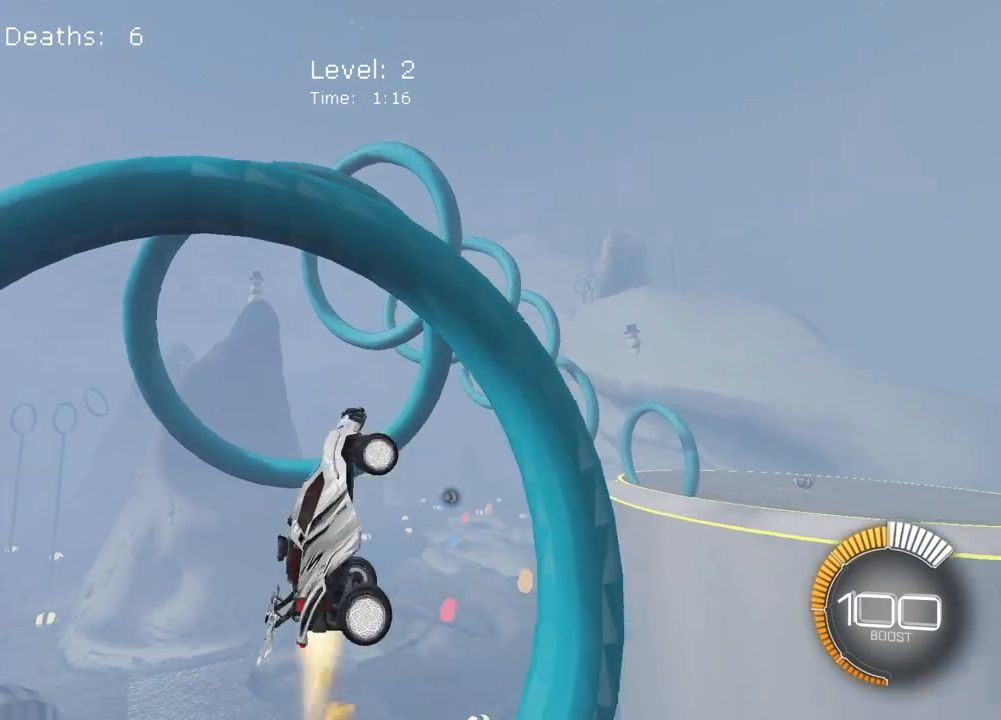
Gameplay with a controller (PlayStation layout); each line is a JSON object with the inputs held at the frame after it. "events" lists button and stick changes between this image and that frame as [ms after this image, input, new state], when the widget could be followed in between.
{"buttons": ["SQUARE", "L2"], "left_stick": "center", "right_stick": "center", "events": [[50, "L2", "up"], [167, "L2", "down"], [300, "L2", "up"], [450, "L2", "down"]]}
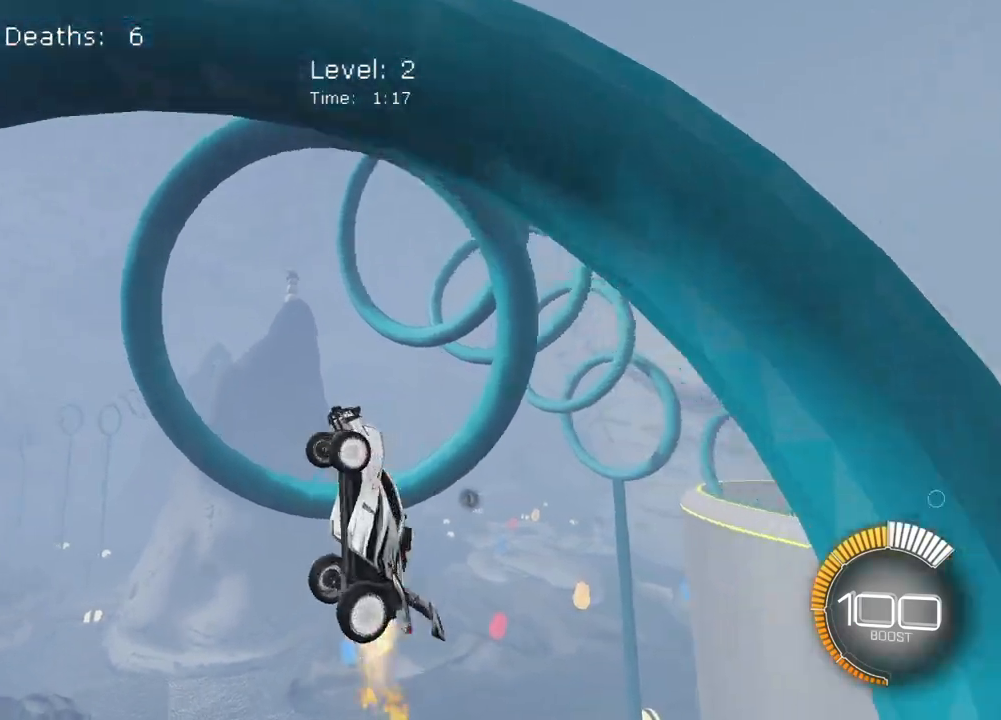
{"buttons": ["L2"], "left_stick": "center", "right_stick": "center", "events": [[83, "L2", "up"], [200, "L2", "down"], [250, "SQUARE", "up"], [400, "L2", "up"], [467, "L2", "down"]]}
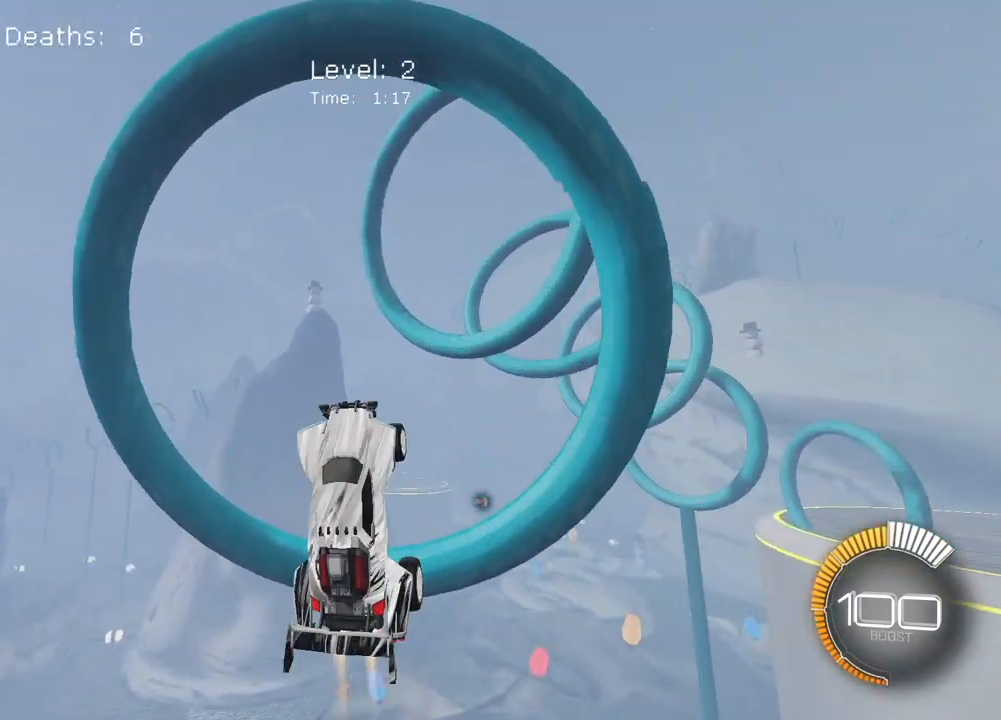
{"buttons": [], "left_stick": "center", "right_stick": "center", "events": [[133, "L2", "up"], [250, "L2", "down"], [300, "left_stick", "up-right"], [417, "L2", "up"], [417, "left_stick", "center"]]}
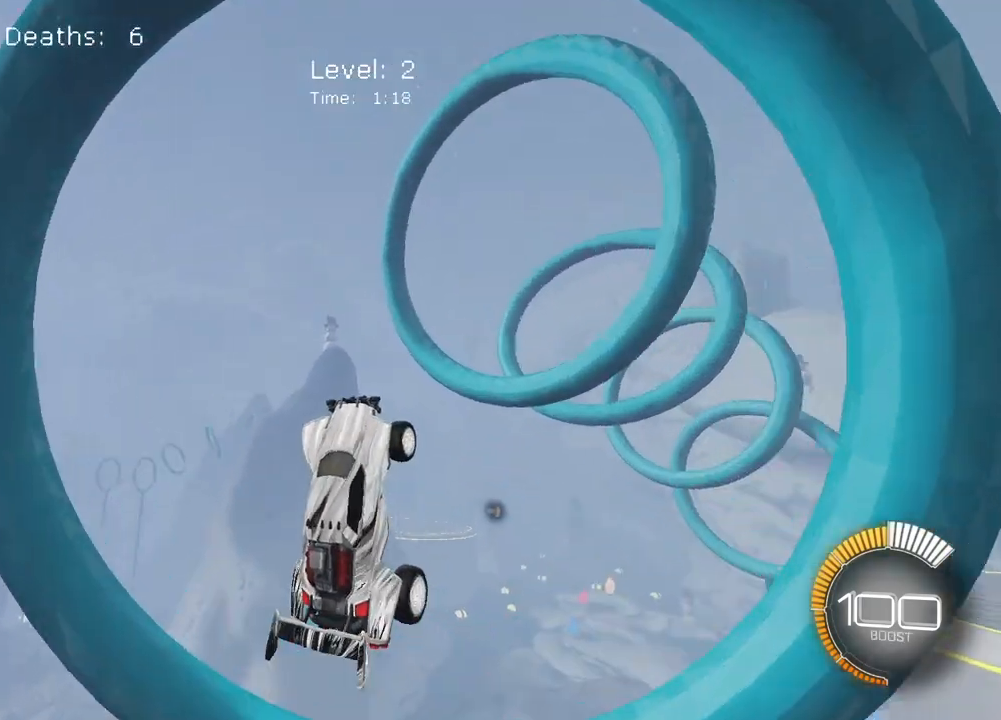
{"buttons": ["L2"], "left_stick": "center", "right_stick": "center", "events": [[67, "L2", "down"], [217, "L2", "up"], [333, "L2", "down"]]}
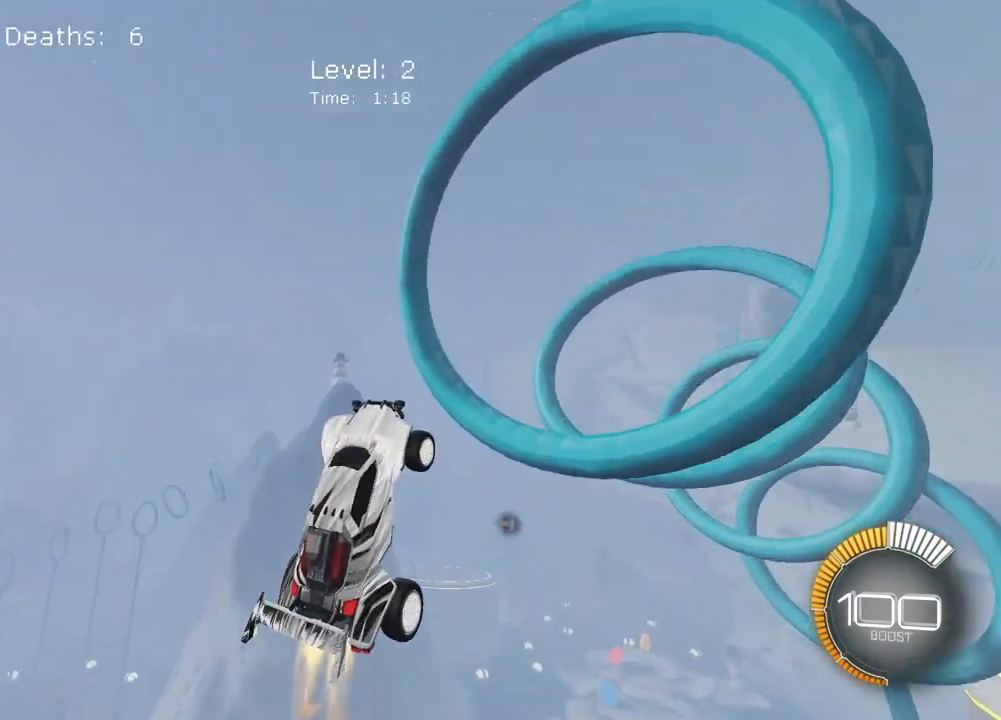
{"buttons": ["SQUARE", "L2"], "left_stick": "center", "right_stick": "center", "events": [[17, "L2", "up"], [150, "L2", "down"], [150, "left_stick", "right"], [217, "SQUARE", "down"], [217, "left_stick", "up-right"], [450, "left_stick", "center"]]}
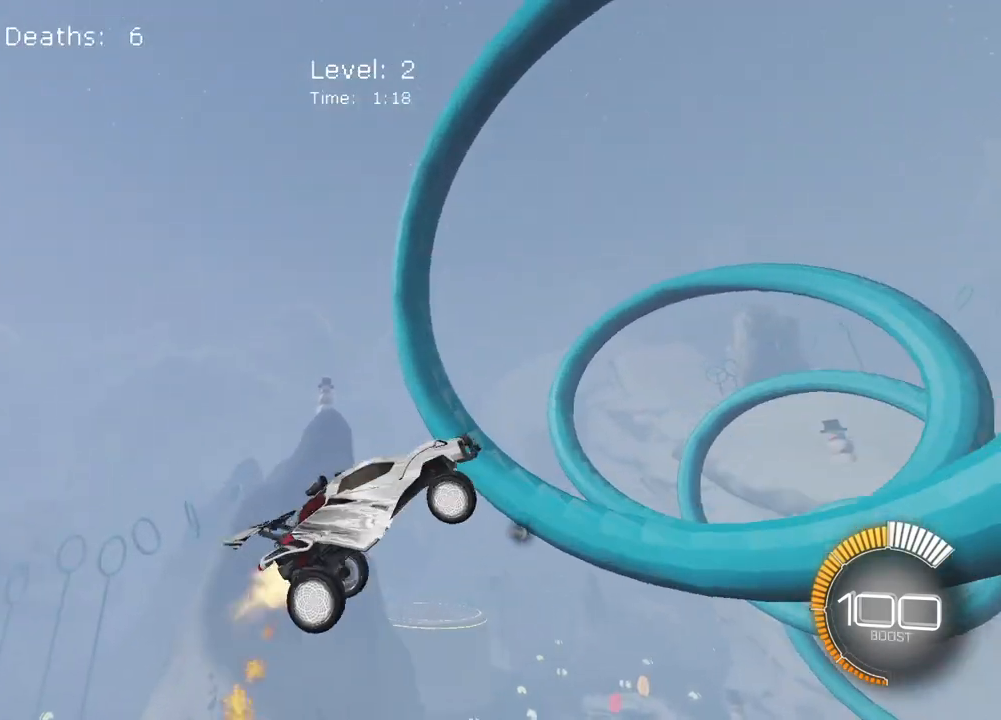
{"buttons": ["SQUARE", "L2"], "left_stick": "center", "right_stick": "center", "events": [[133, "left_stick", "right"], [167, "L2", "up"], [300, "left_stick", "center"], [400, "L2", "down"]]}
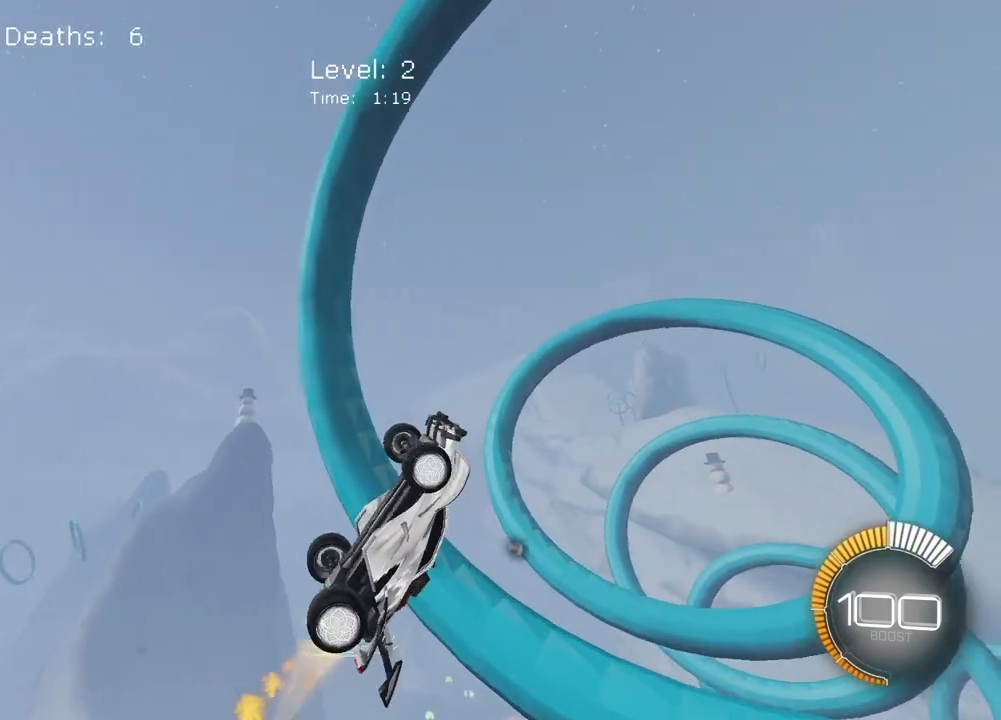
{"buttons": ["SQUARE"], "left_stick": "center", "right_stick": "center", "events": [[33, "L2", "up"], [67, "left_stick", "right"], [117, "L2", "down"], [150, "left_stick", "up-right"], [250, "left_stick", "right"], [283, "L2", "up"], [417, "left_stick", "center"]]}
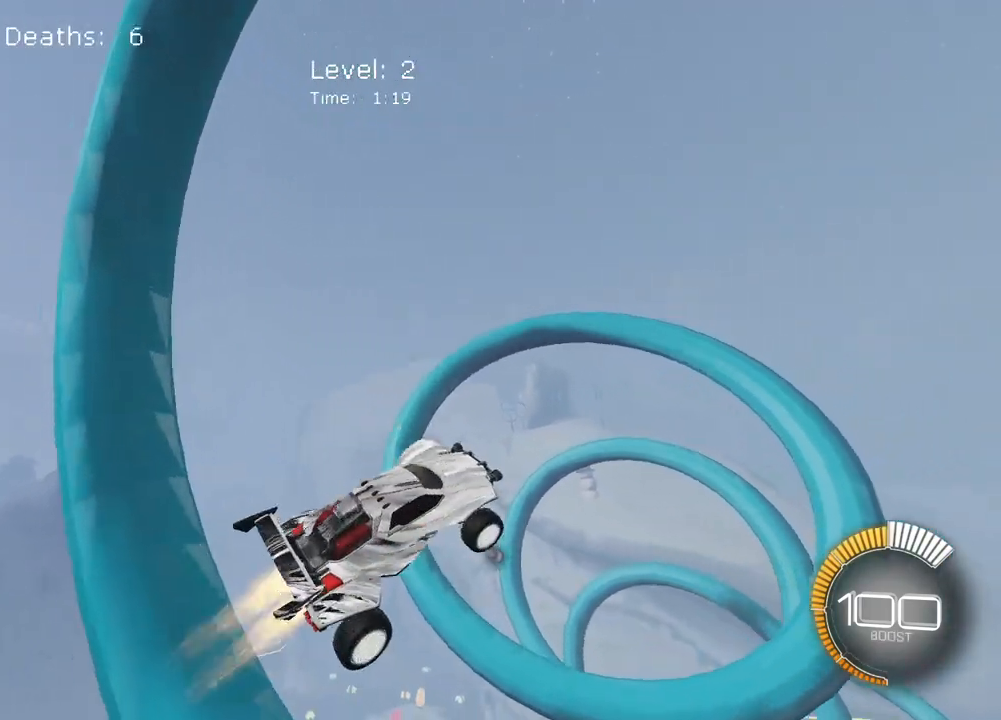
{"buttons": ["SQUARE"], "left_stick": "up-left", "right_stick": "center", "events": [[17, "L2", "down"], [50, "left_stick", "right"], [150, "L2", "up"], [333, "left_stick", "center"], [383, "left_stick", "up"], [433, "left_stick", "up-left"]]}
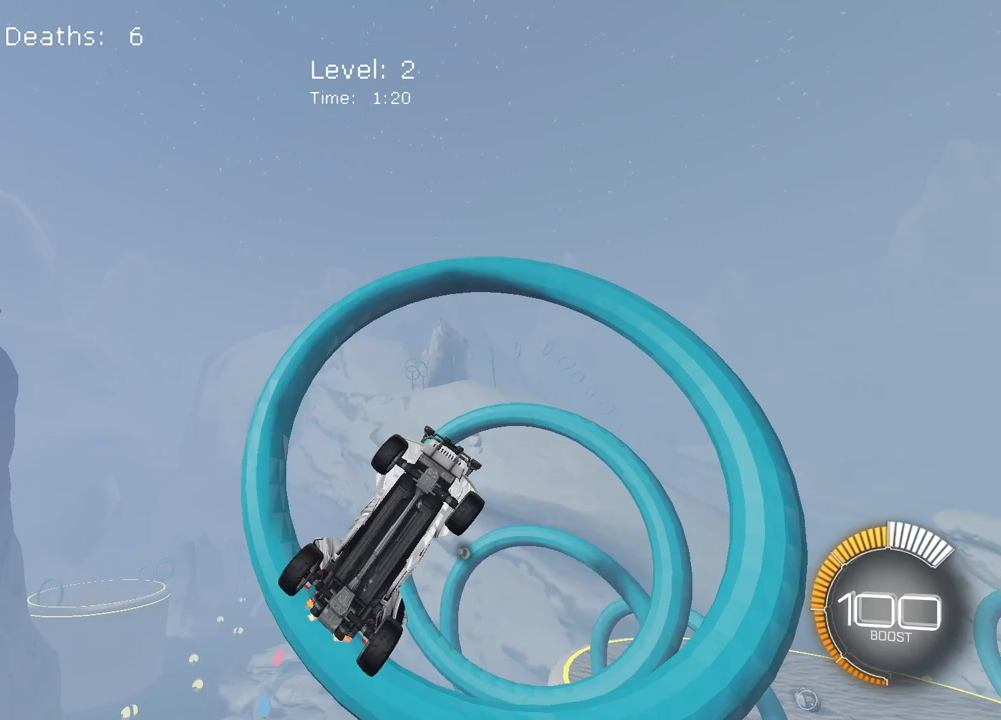
{"buttons": ["L2"], "left_stick": "center", "right_stick": "center", "events": [[133, "left_stick", "center"], [200, "left_stick", "up-left"], [350, "left_stick", "center"], [367, "SQUARE", "up"], [417, "L2", "down"]]}
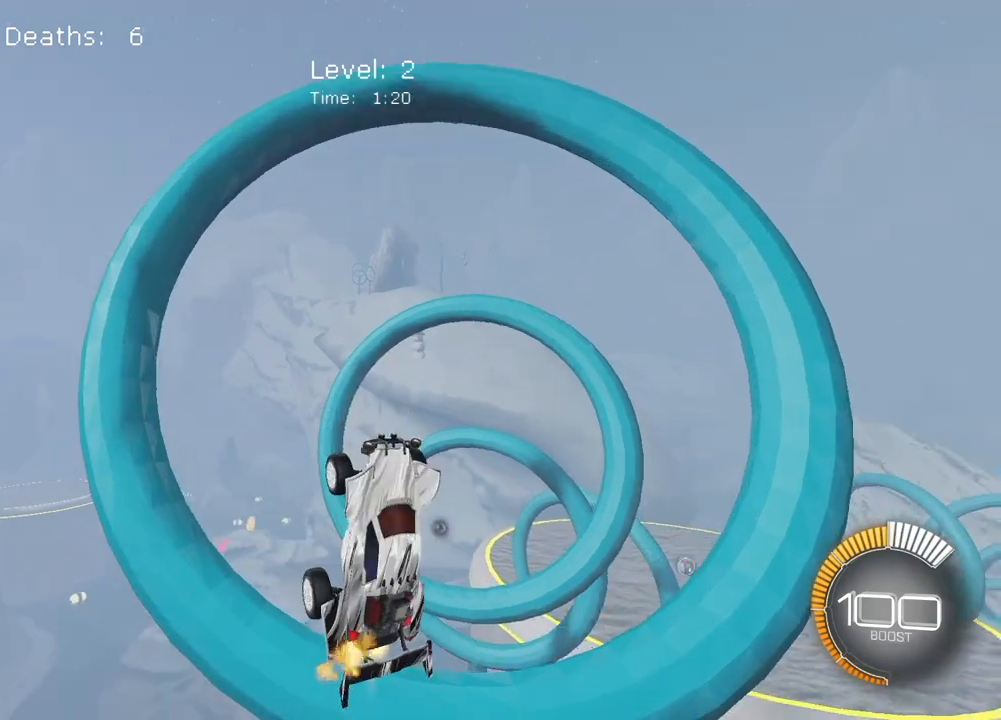
{"buttons": ["L2"], "left_stick": "center", "right_stick": "center", "events": [[83, "L2", "up"], [200, "L2", "down"], [333, "L2", "up"], [483, "L2", "down"]]}
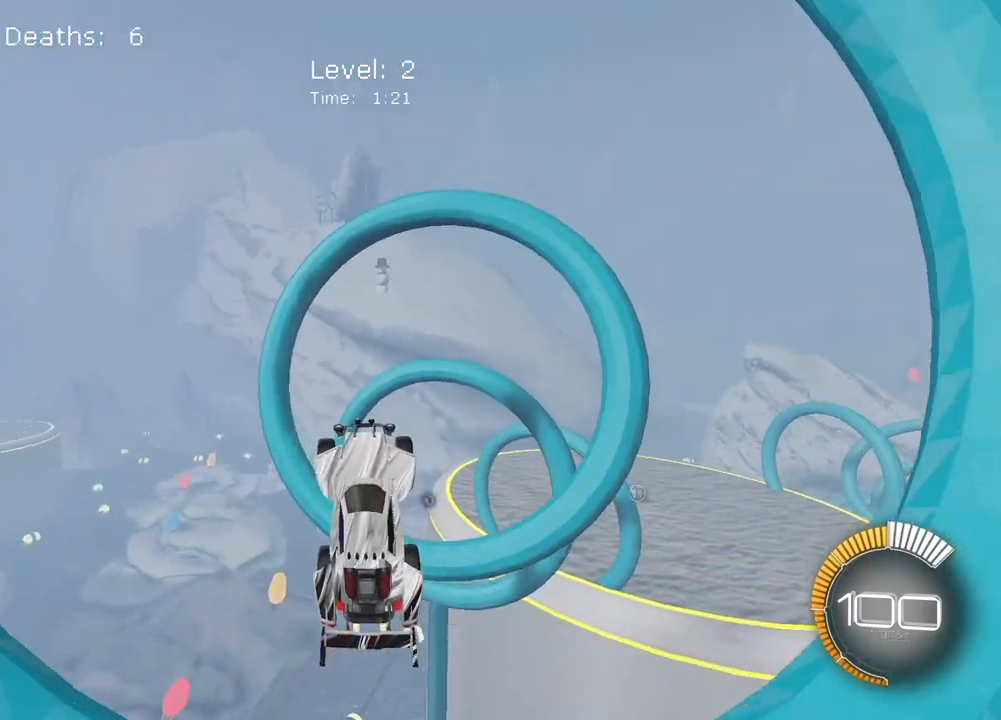
{"buttons": [], "left_stick": "center", "right_stick": "center", "events": [[150, "L2", "up"], [283, "L2", "down"], [417, "L2", "up"]]}
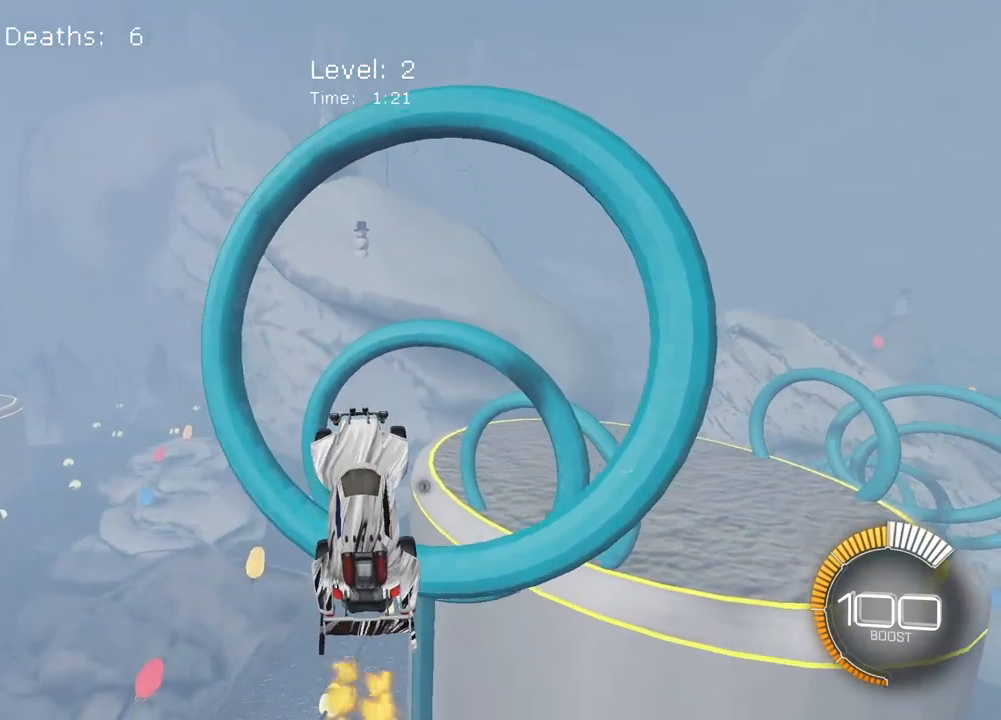
{"buttons": ["L2"], "left_stick": "center", "right_stick": "center", "events": [[150, "L2", "down"], [283, "L2", "up"], [467, "L2", "down"]]}
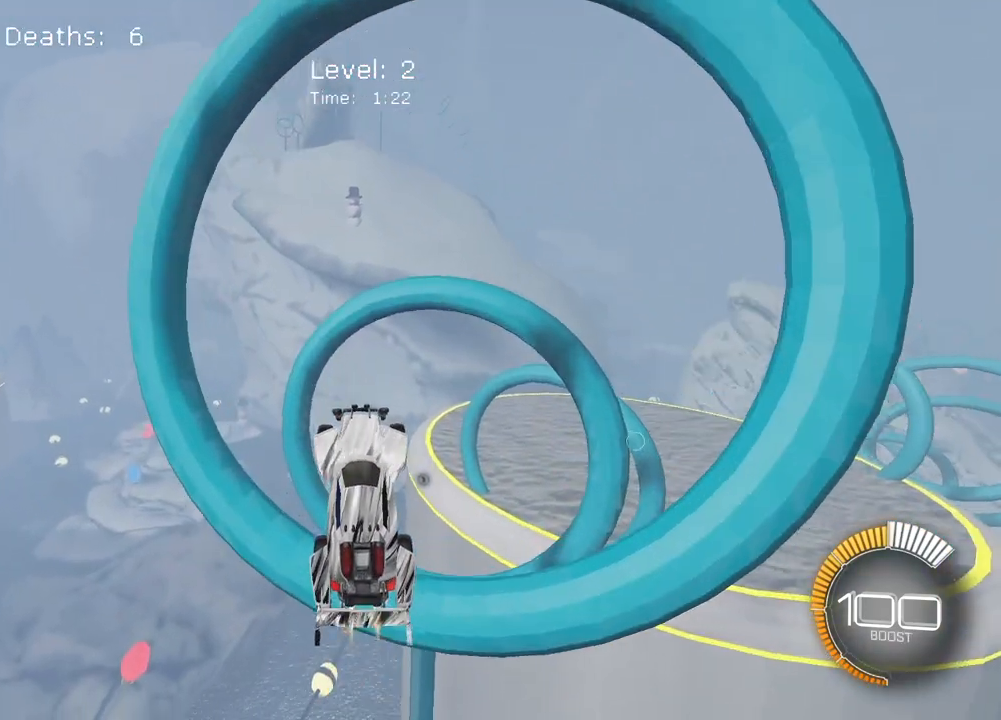
{"buttons": ["SQUARE"], "left_stick": "center", "right_stick": "center", "events": [[133, "L2", "up"], [150, "left_stick", "right"], [183, "SQUARE", "down"], [250, "left_stick", "up-right"], [283, "L2", "down"], [433, "L2", "up"], [483, "left_stick", "center"]]}
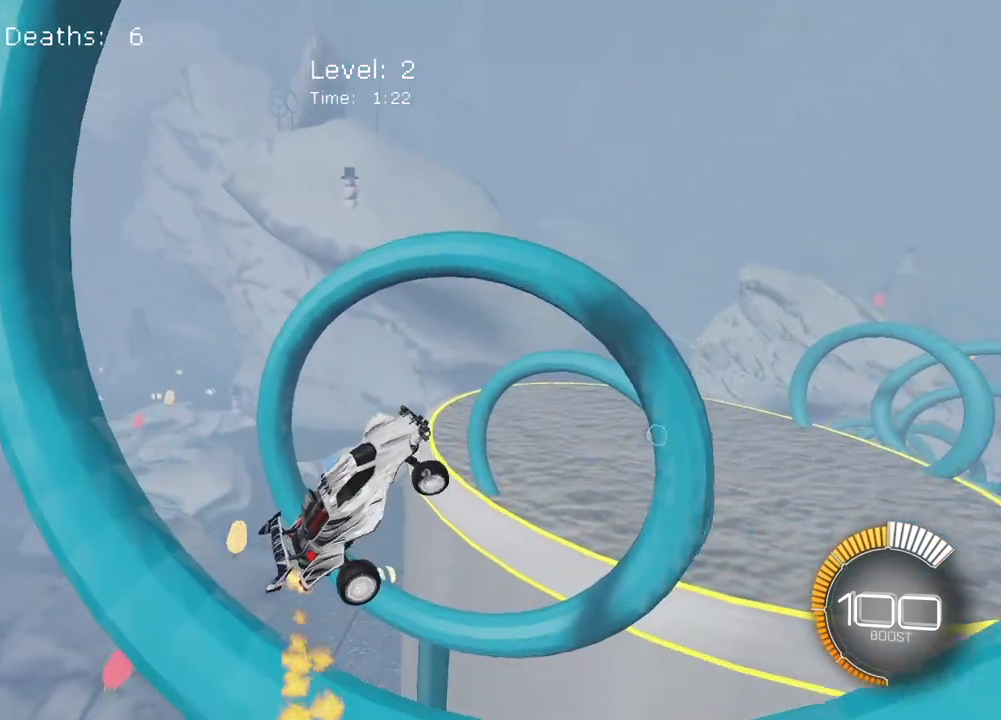
{"buttons": ["SQUARE", "L2"], "left_stick": "center", "right_stick": "center", "events": [[117, "L2", "down"], [183, "left_stick", "right"], [233, "left_stick", "down-right"], [283, "L2", "up"], [383, "left_stick", "center"], [467, "L2", "down"]]}
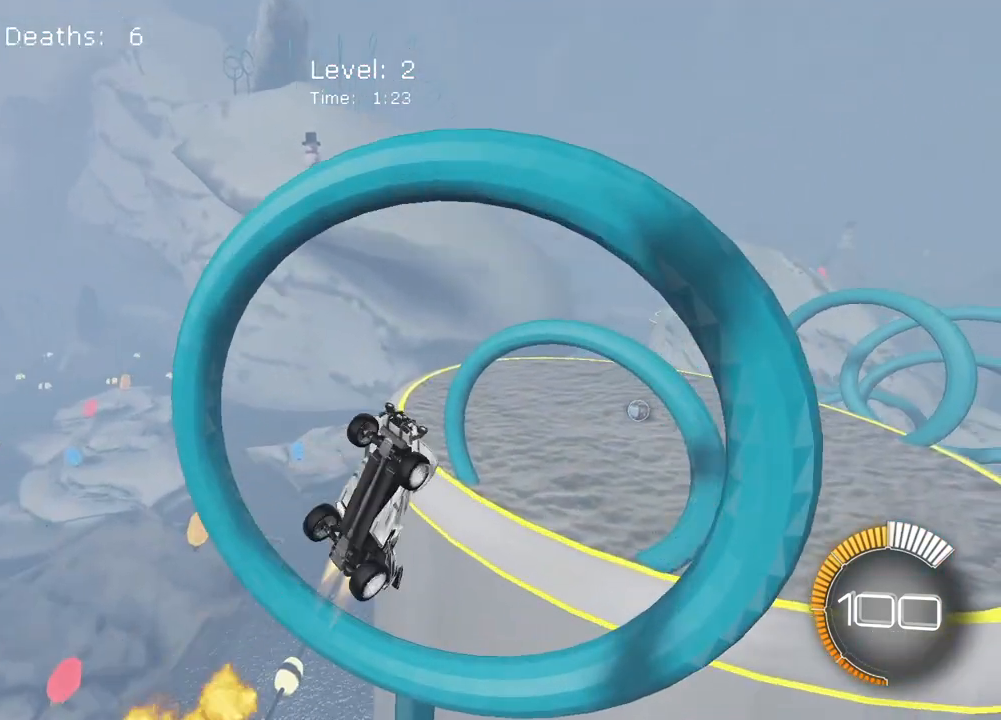
{"buttons": ["SQUARE"], "left_stick": "right", "right_stick": "center", "events": [[17, "left_stick", "right"], [150, "L2", "up"], [333, "L2", "down"], [500, "L2", "up"]]}
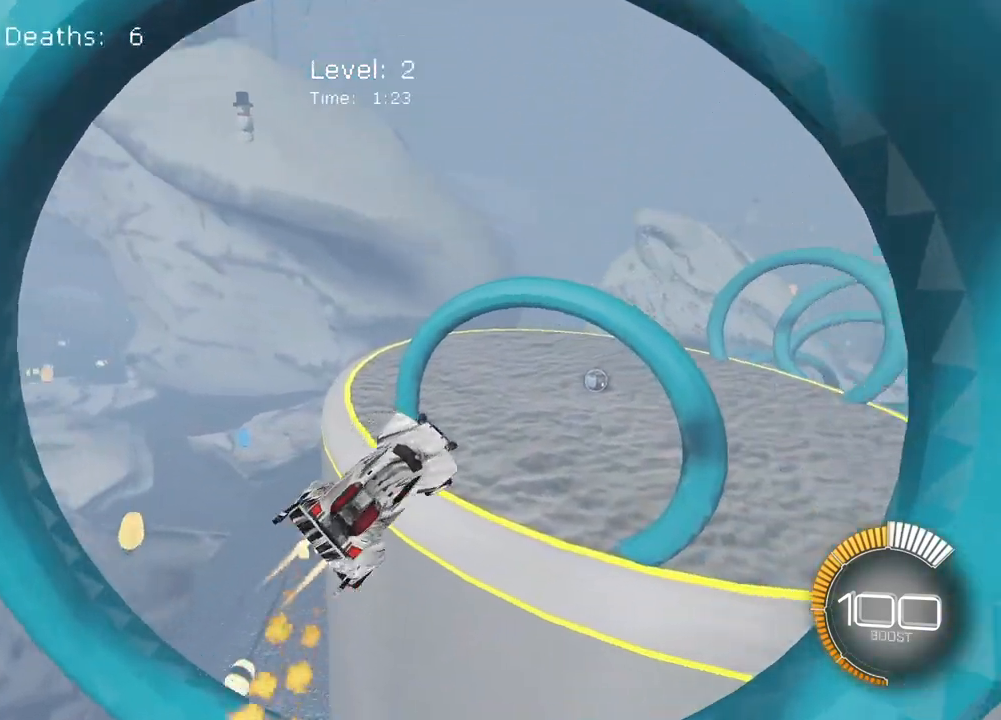
{"buttons": ["SQUARE"], "left_stick": "center", "right_stick": "center", "events": [[67, "left_stick", "center"], [117, "L2", "down"], [183, "left_stick", "right"], [300, "L2", "up"], [433, "left_stick", "center"]]}
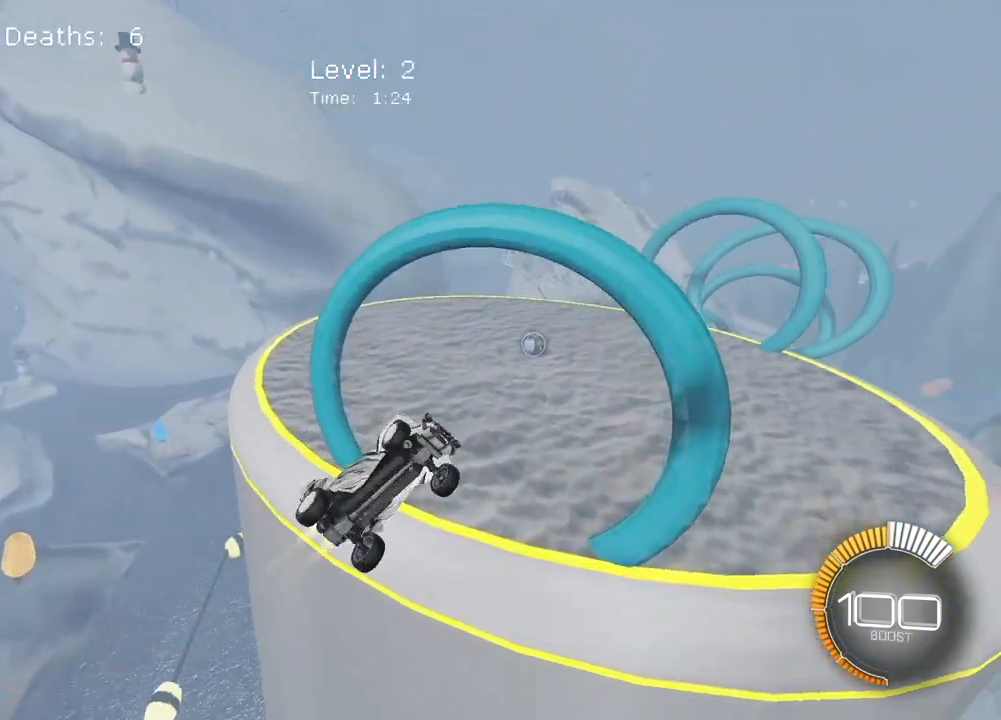
{"buttons": [], "left_stick": "up", "right_stick": "center", "events": [[33, "L2", "down"], [133, "L2", "up"], [383, "left_stick", "up"], [483, "SQUARE", "up"]]}
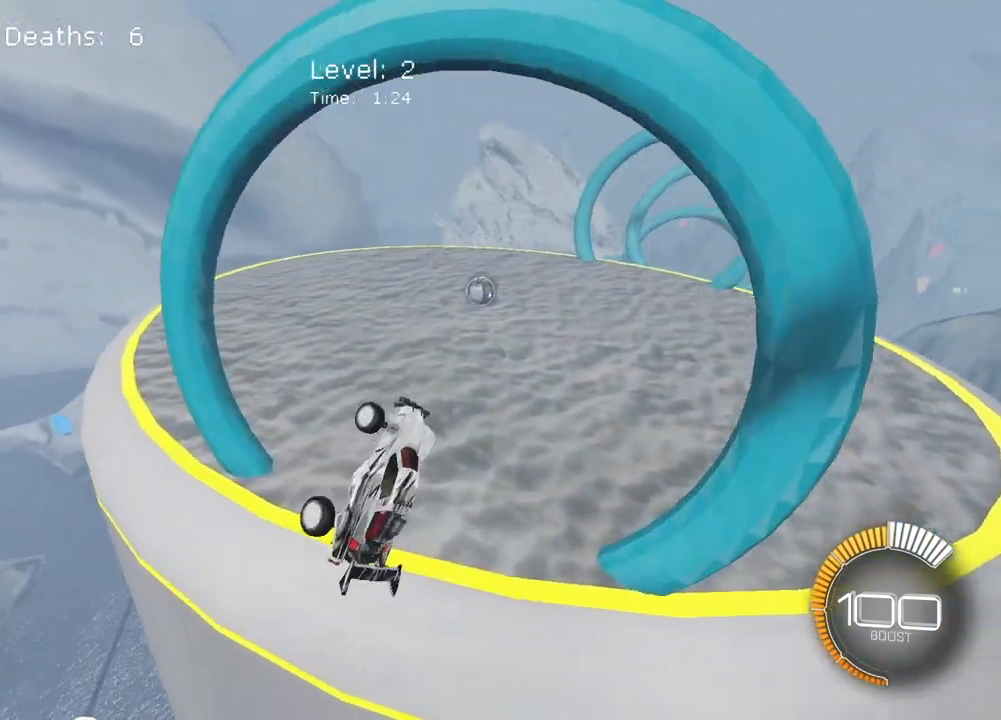
{"buttons": [], "left_stick": "down-right", "right_stick": "center", "events": [[267, "left_stick", "center"], [417, "left_stick", "down-right"]]}